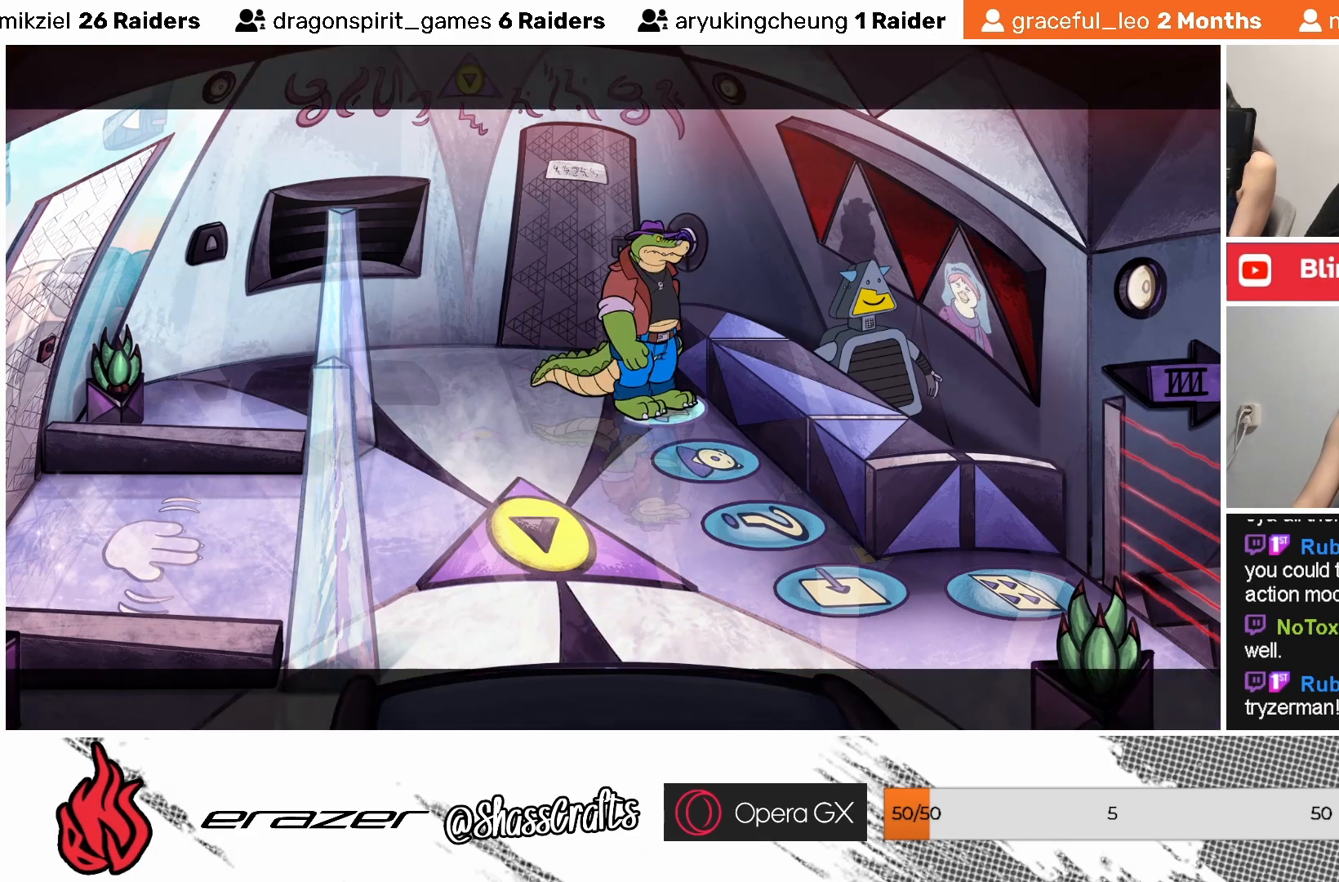
Gameplay with a controller (PlayStation layout); each line is a JSON object with the inputs held at the frame after it. "events" lists button and stick changes between this image and that frame as [ms after this image, input, new state], when the widget could be followed in between. Not read: right_stick.
{"buttons": [], "left_stick": "center", "events": []}
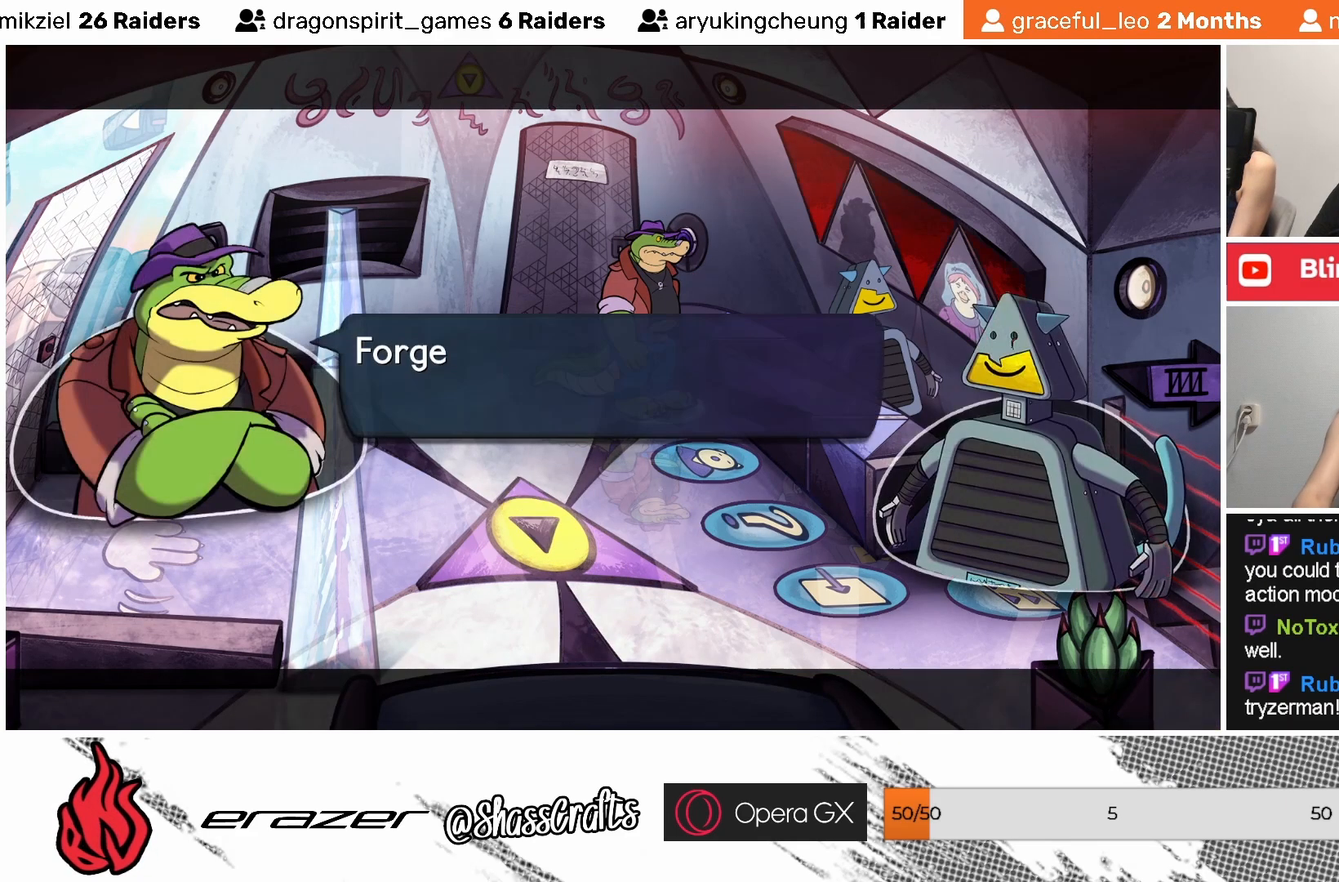
{"buttons": [], "left_stick": "center", "events": []}
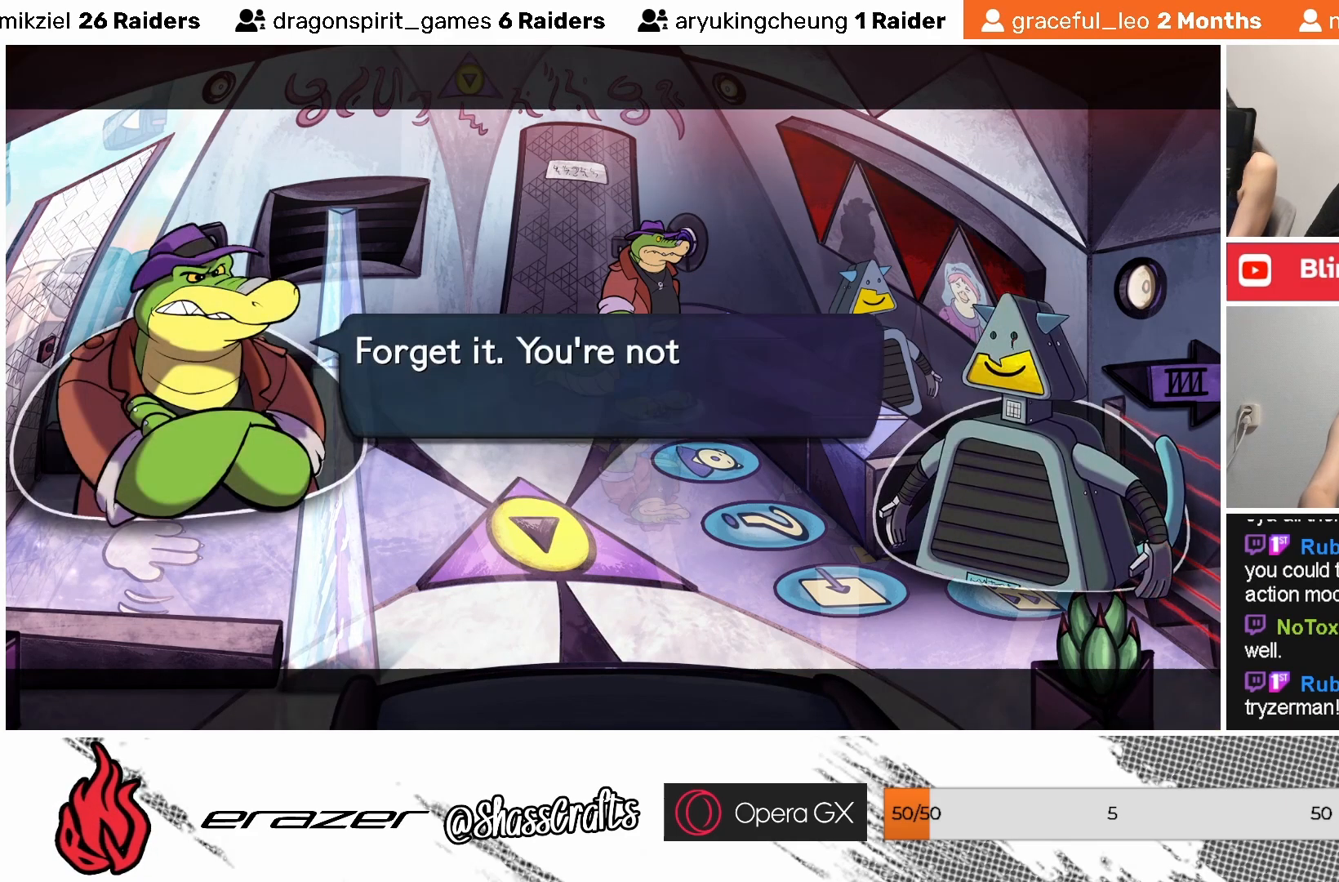
{"buttons": [], "left_stick": "center", "events": []}
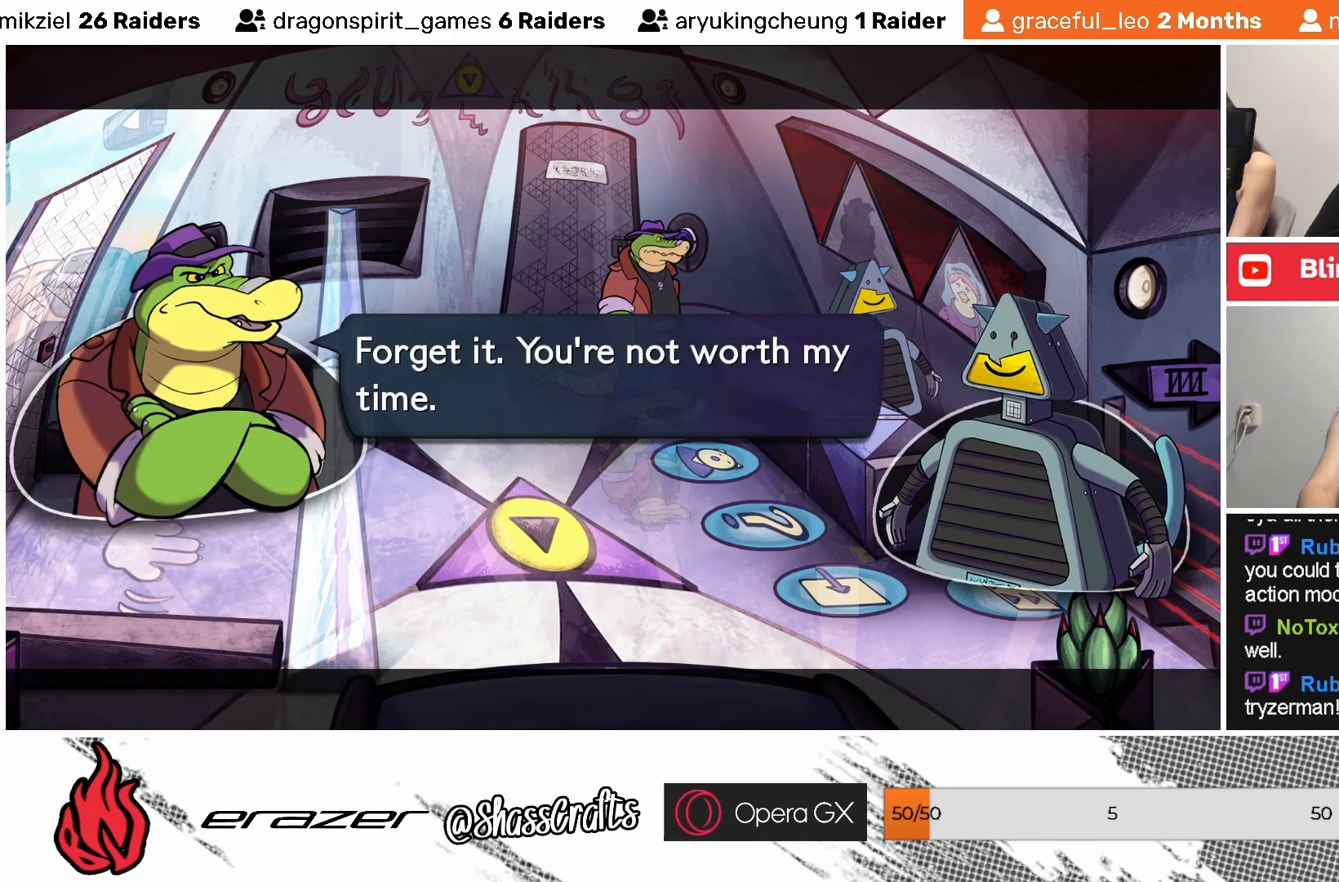
{"buttons": [], "left_stick": "center", "events": []}
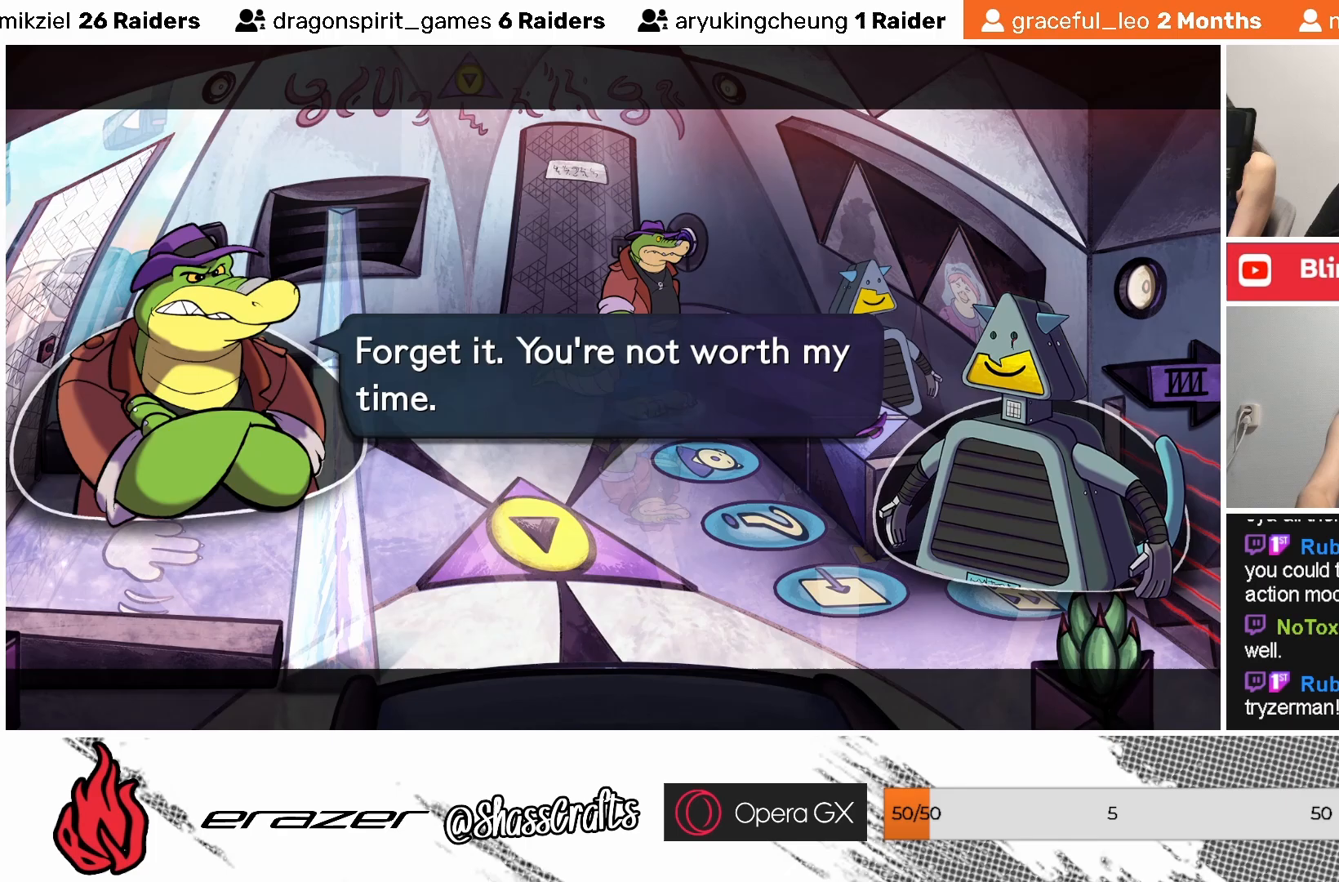
{"buttons": [], "left_stick": "center", "events": []}
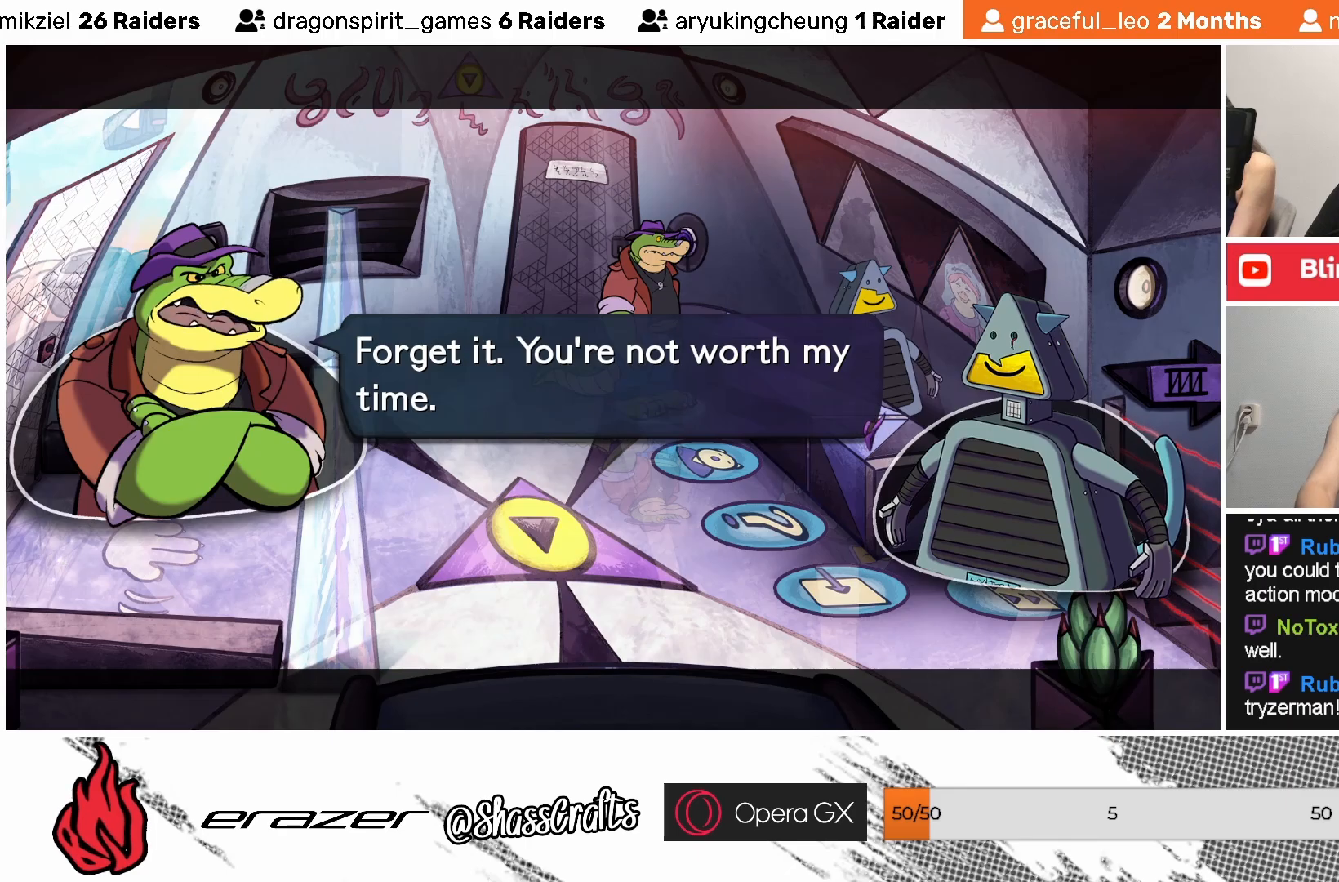
{"buttons": [], "left_stick": "center", "events": []}
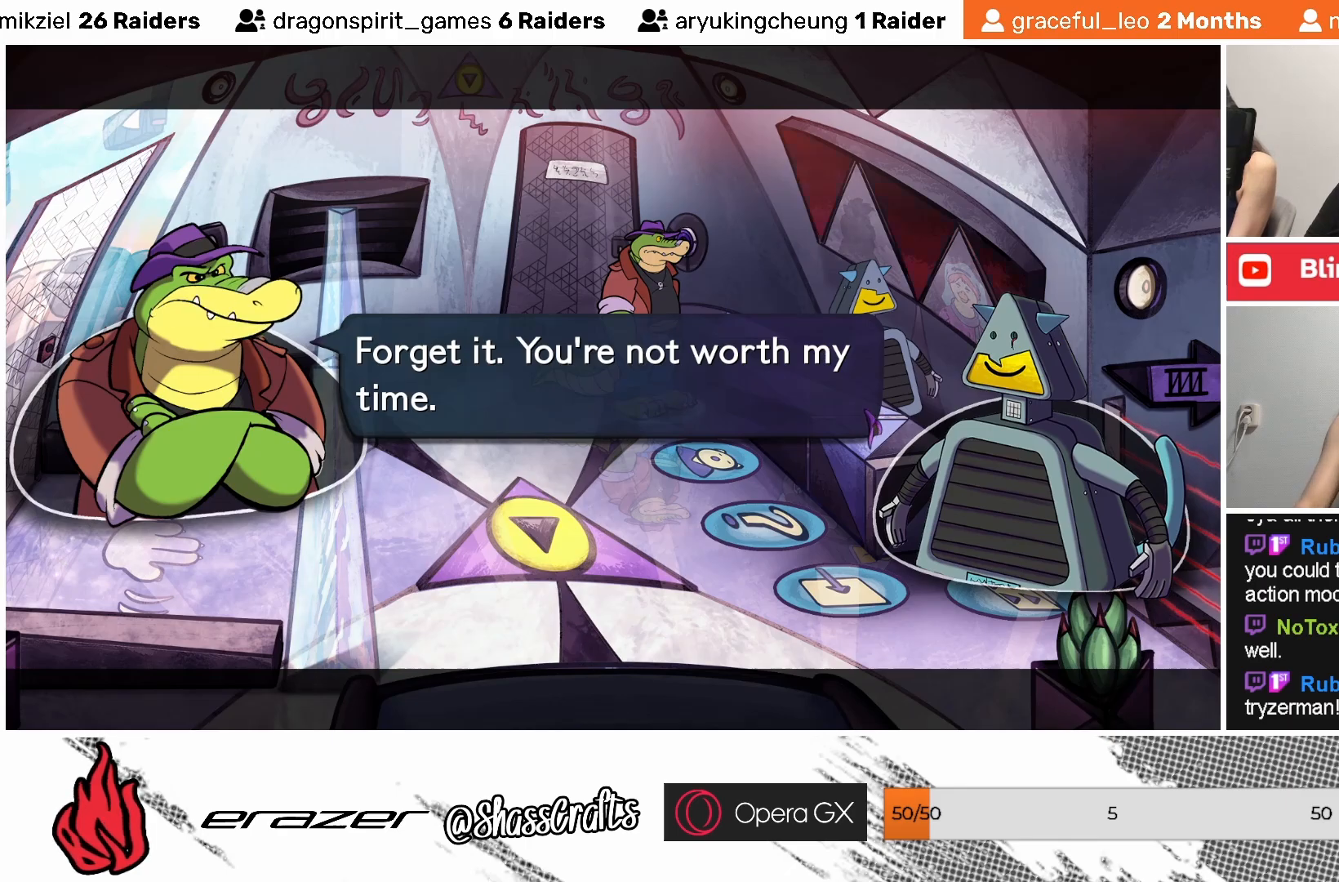
{"buttons": [], "left_stick": "center", "events": []}
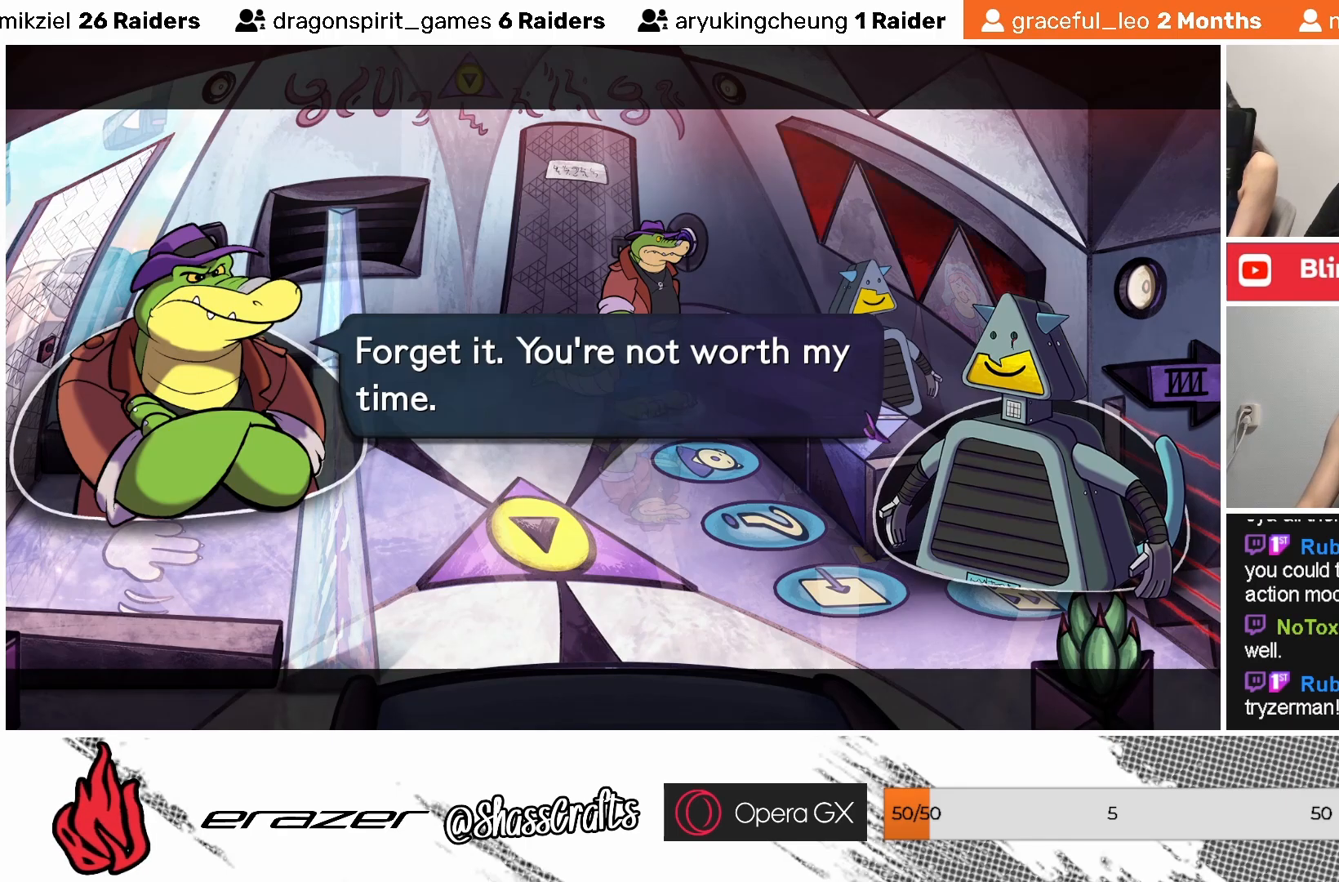
{"buttons": [], "left_stick": "center", "events": [[383, "CROSS", "down"], [483, "CROSS", "up"]]}
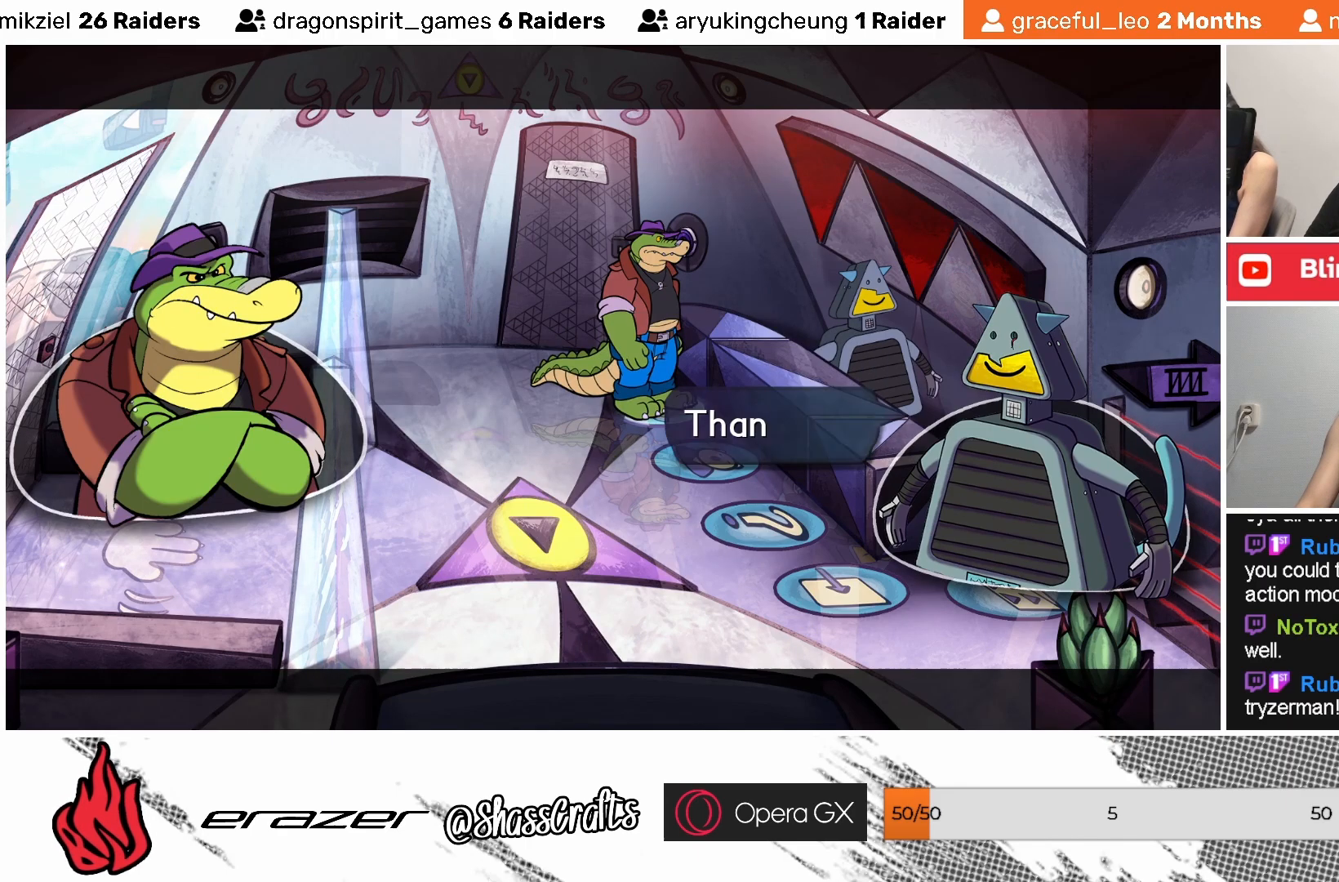
{"buttons": [], "left_stick": "center", "events": []}
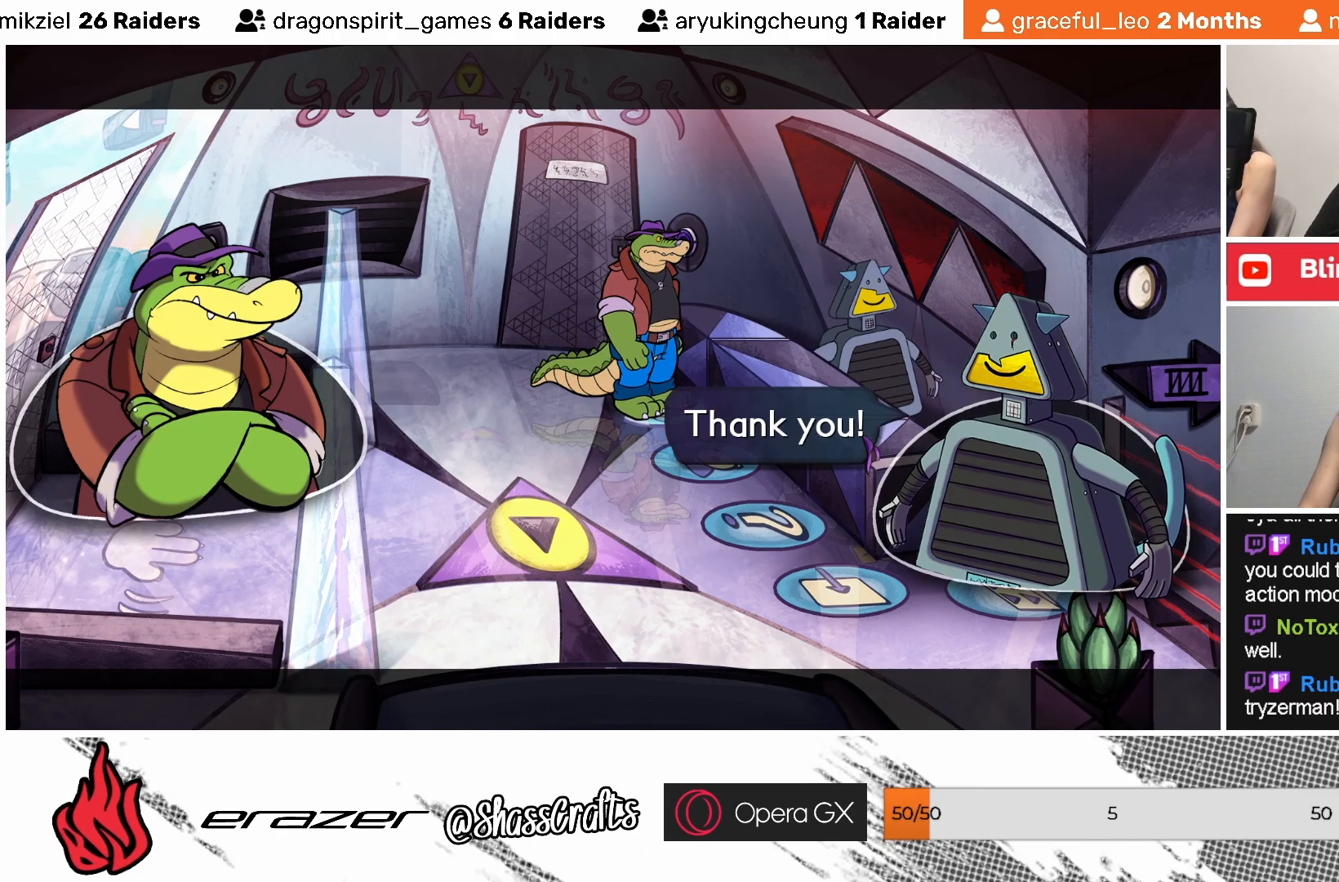
{"buttons": [], "left_stick": "center", "events": [[183, "DPAD_RIGHT", "down"], [283, "DPAD_RIGHT", "up"]]}
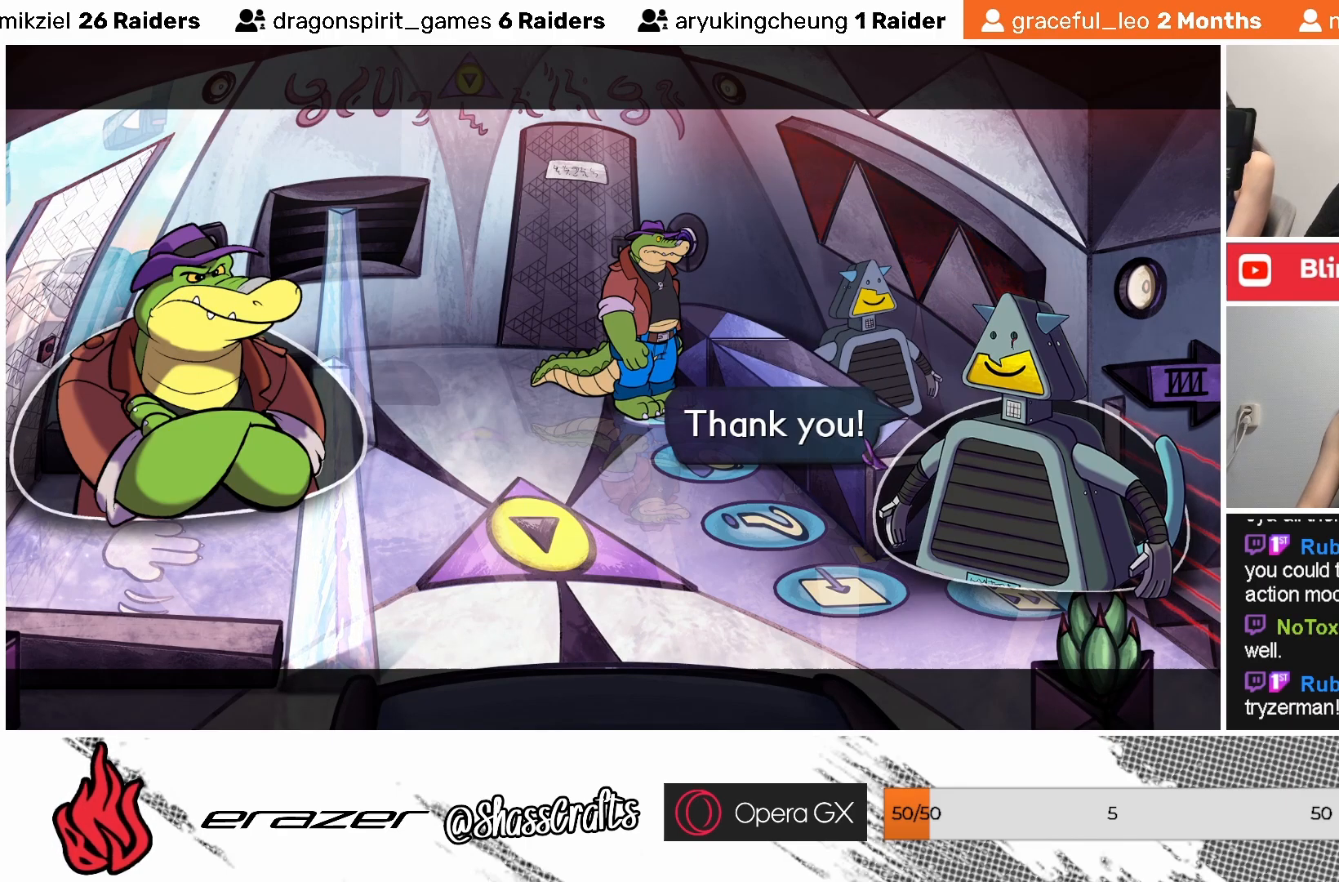
{"buttons": [], "left_stick": "center", "events": [[83, "DPAD_LEFT", "down"], [133, "DPAD_LEFT", "up"]]}
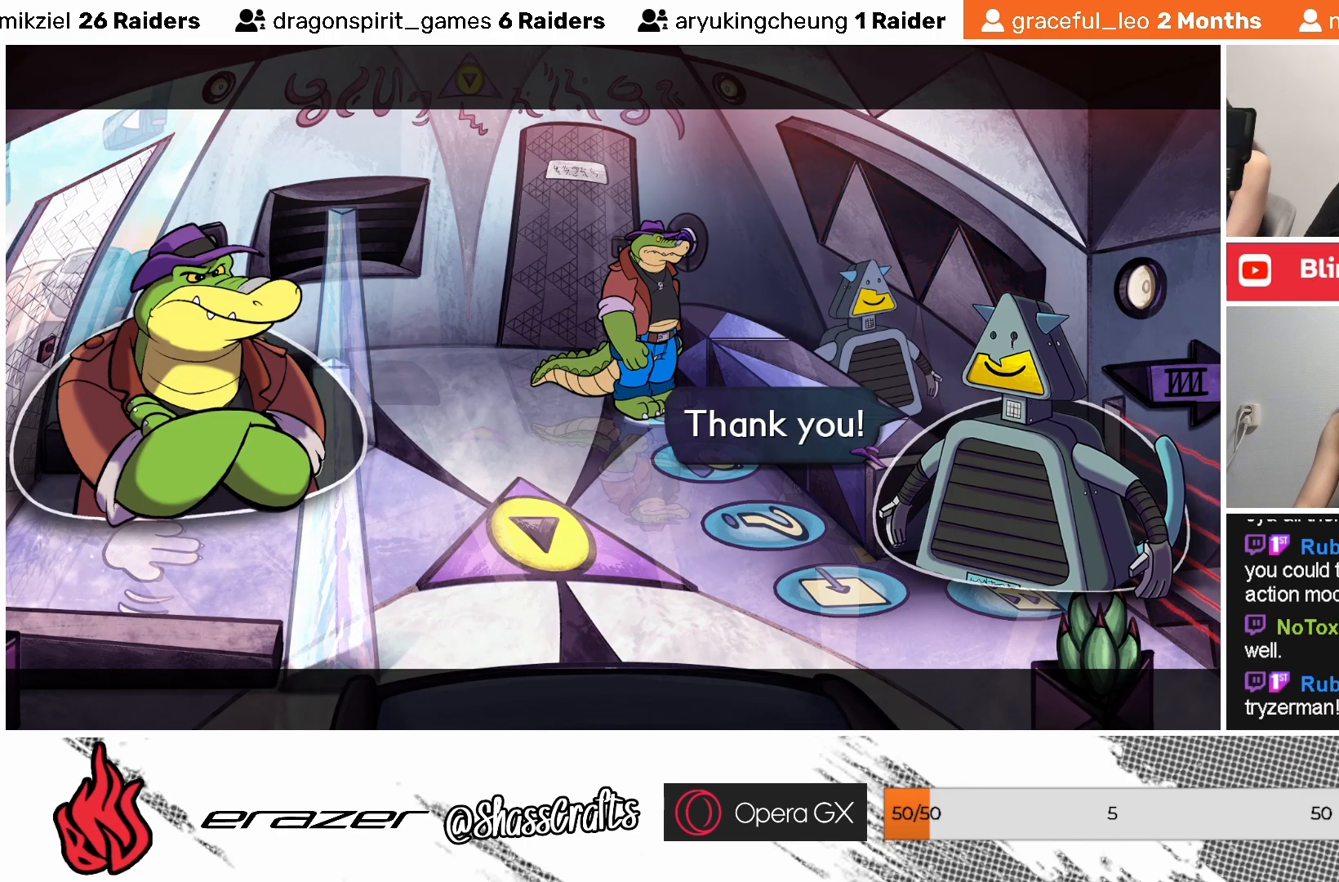
{"buttons": [], "left_stick": "center", "events": [[117, "CROSS", "down"], [183, "CROSS", "up"]]}
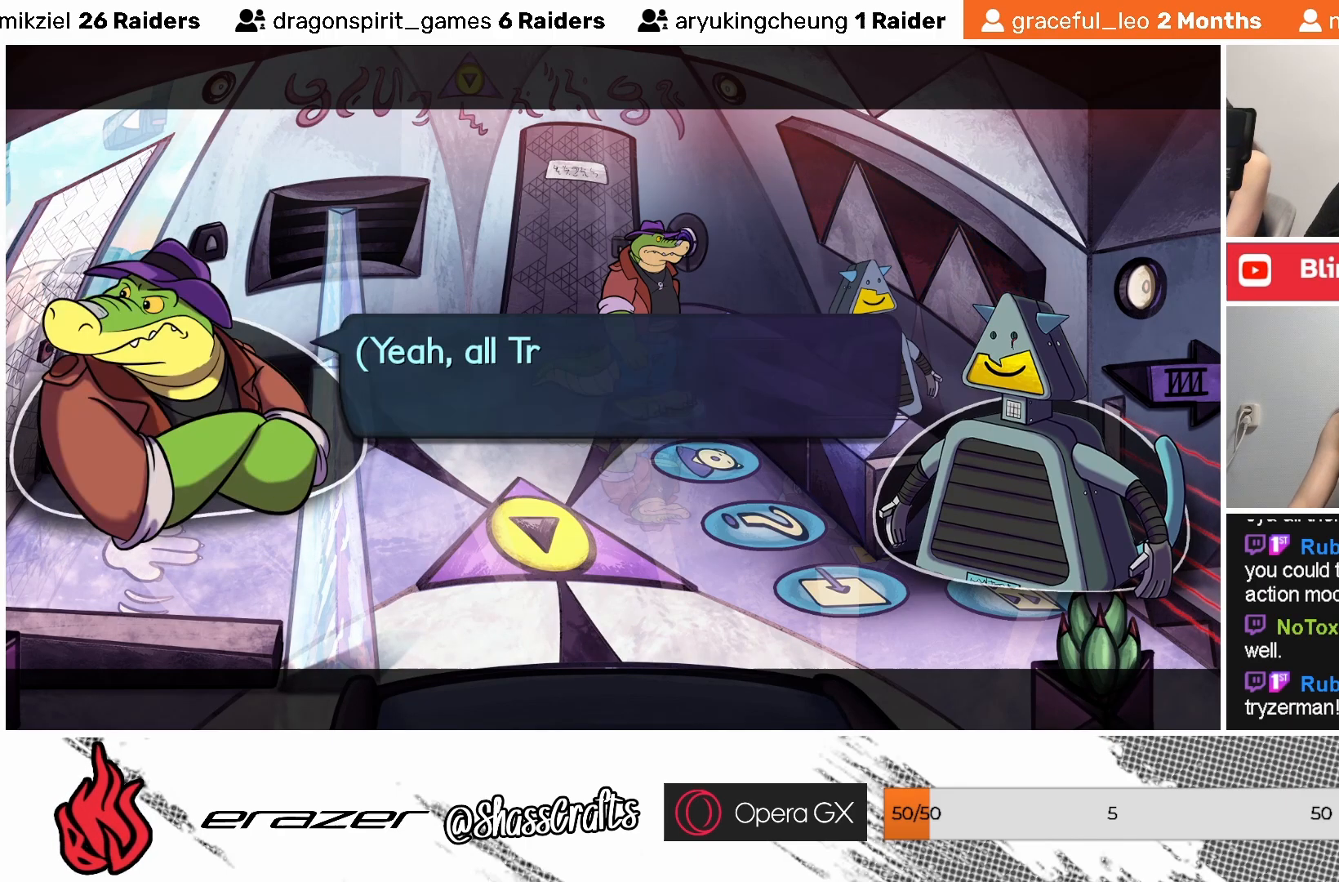
{"buttons": [], "left_stick": "center", "events": []}
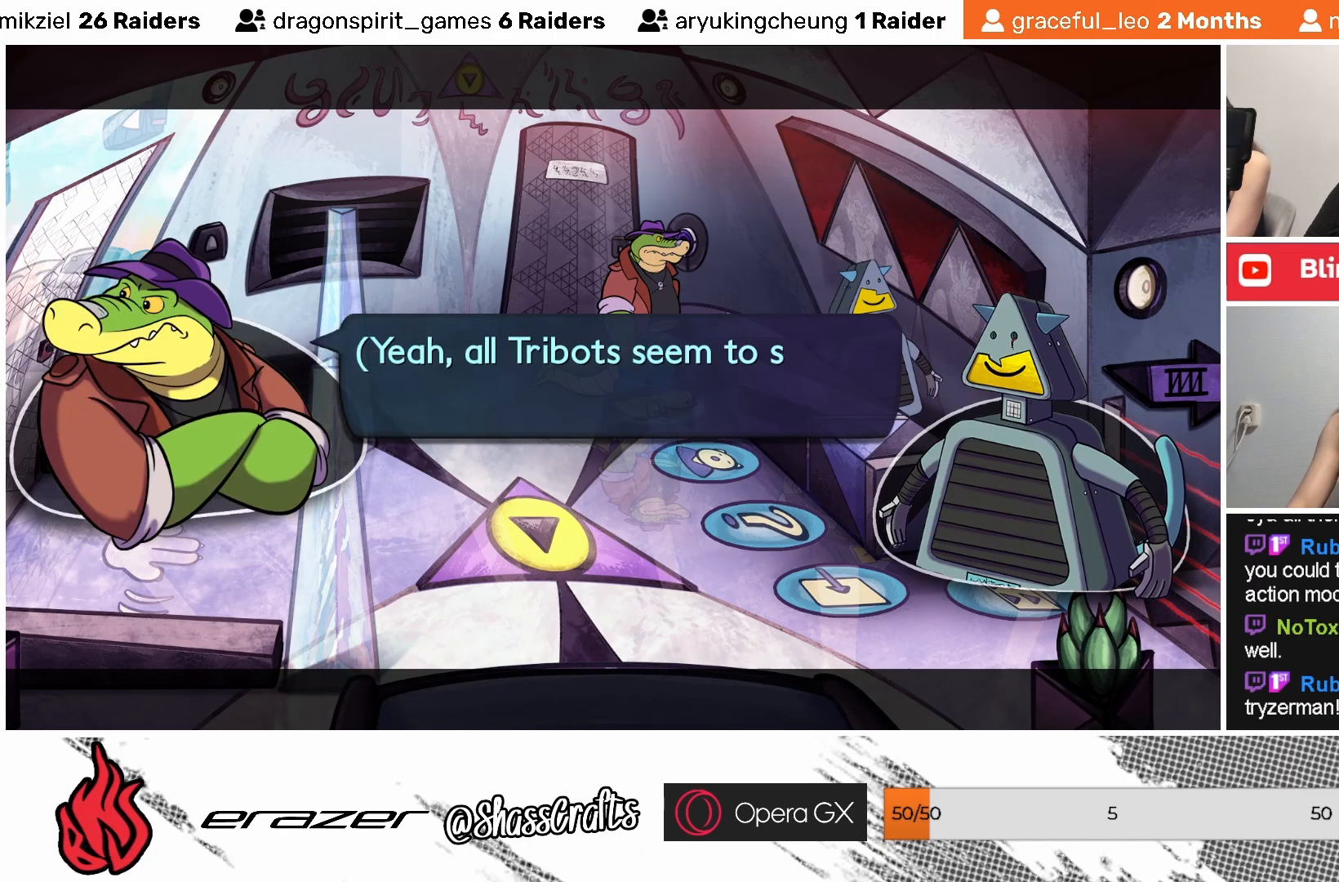
{"buttons": [], "left_stick": "center", "events": [[17, "CROSS", "down"], [133, "CROSS", "up"]]}
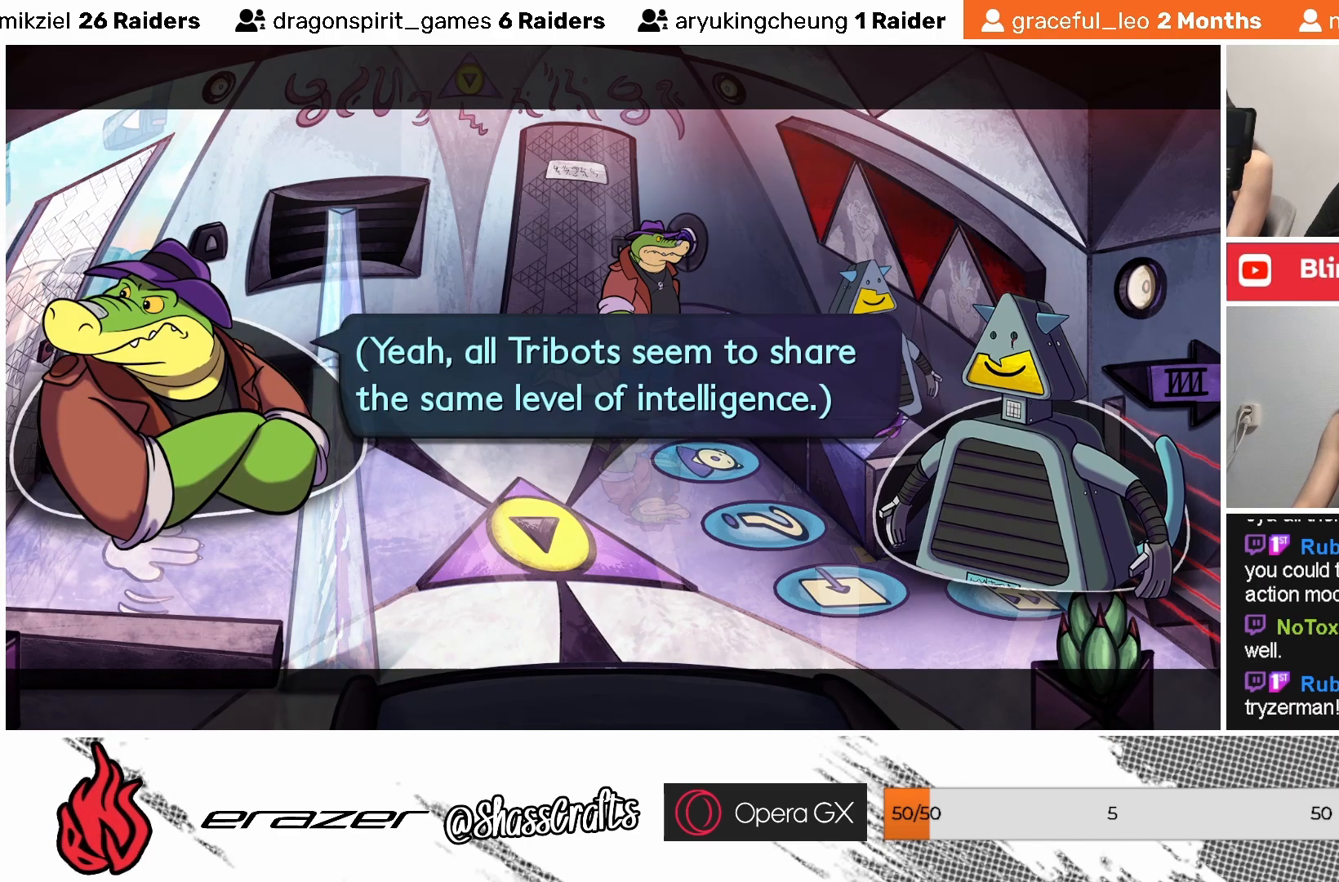
{"buttons": [], "left_stick": "center", "events": [[283, "CROSS", "down"], [383, "CROSS", "up"]]}
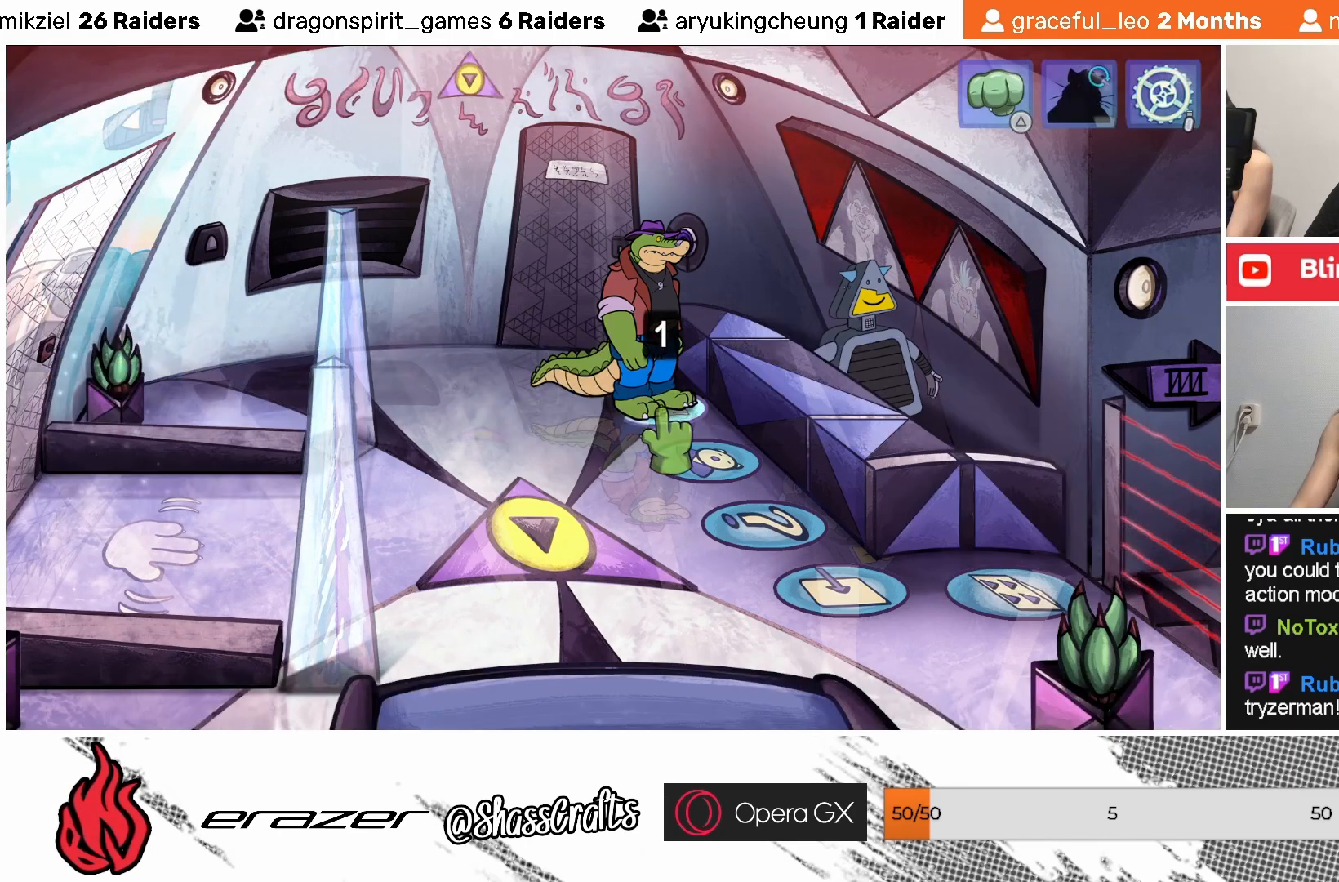
{"buttons": [], "left_stick": "center", "events": []}
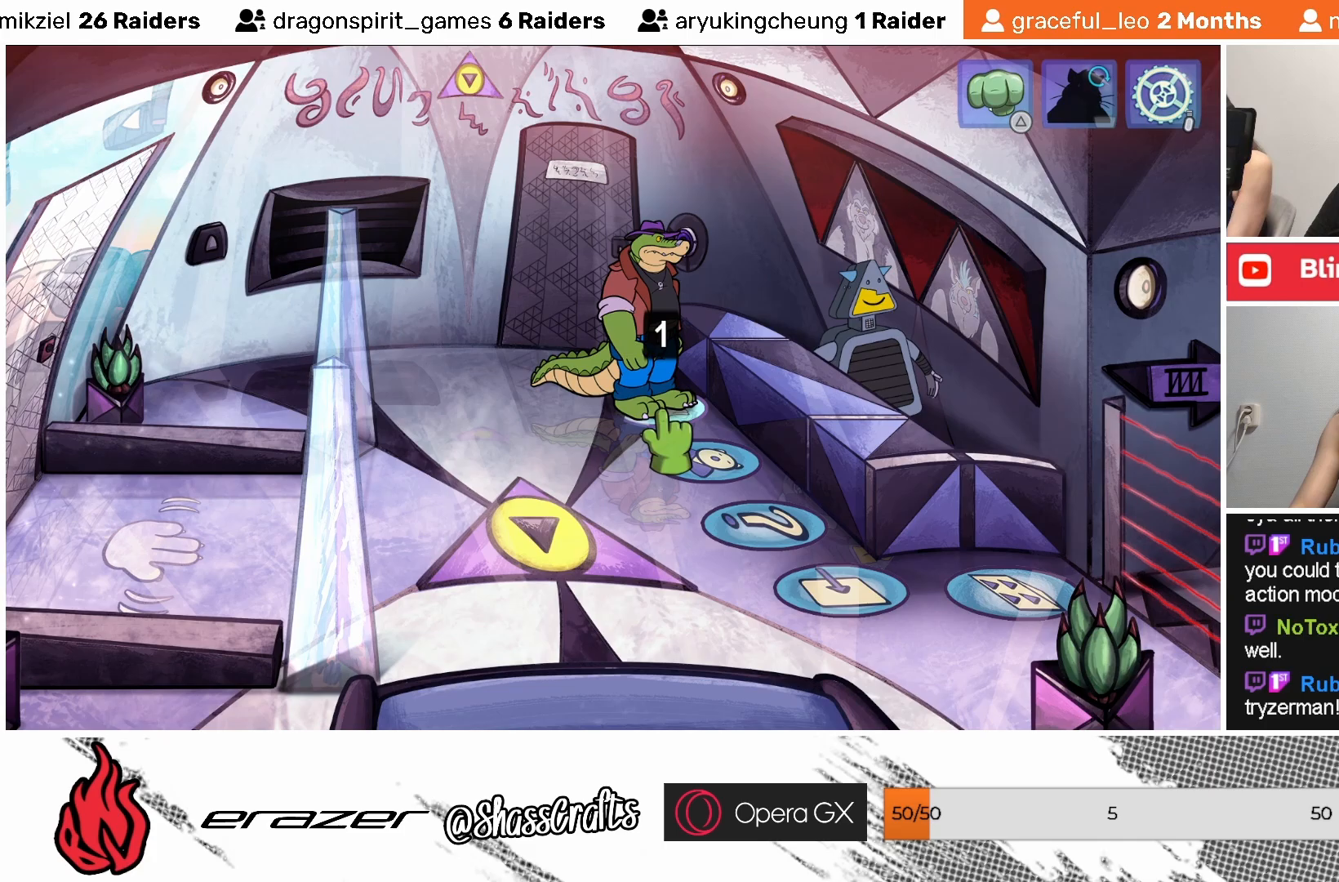
{"buttons": [], "left_stick": "center", "events": []}
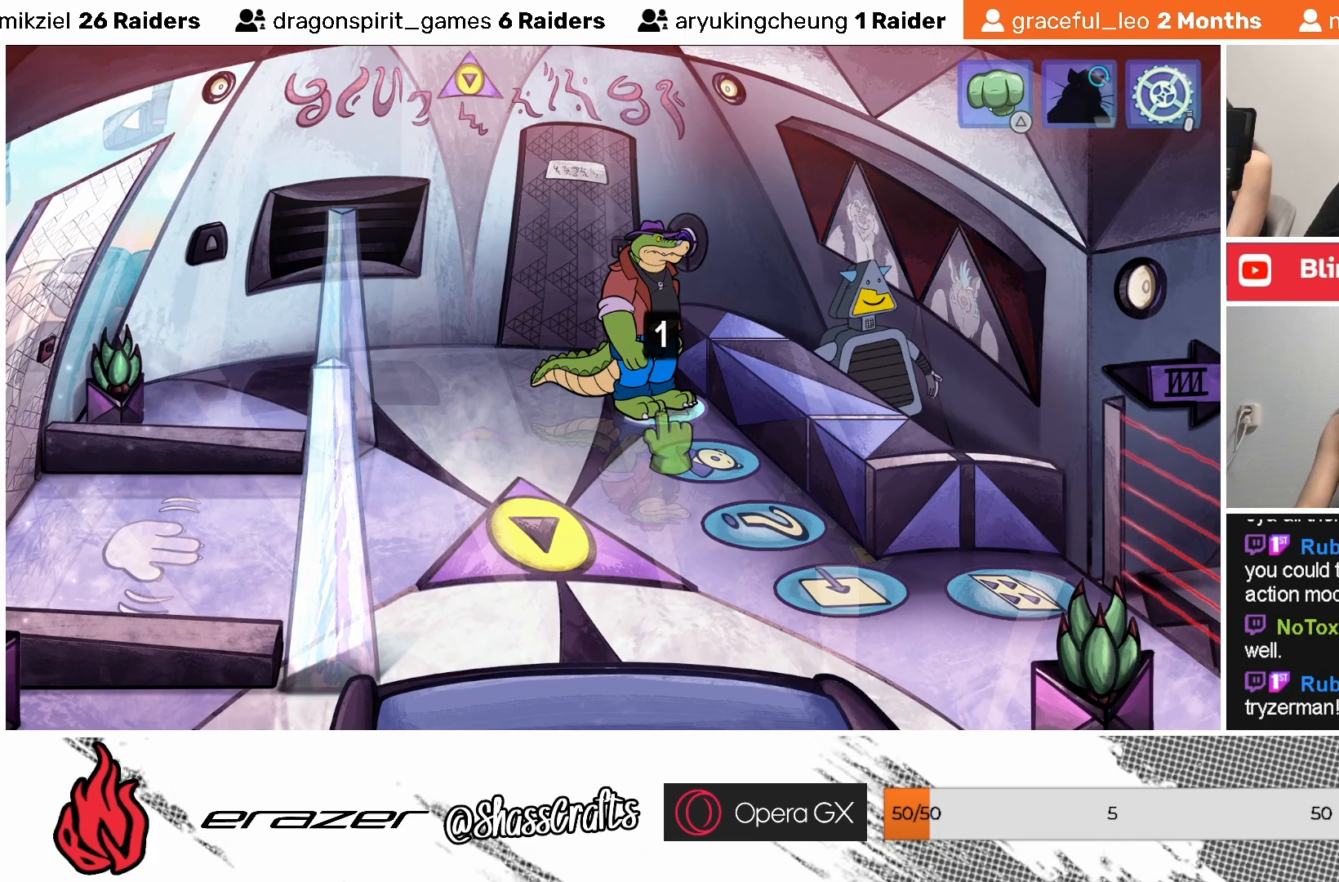
{"buttons": [], "left_stick": "center", "events": []}
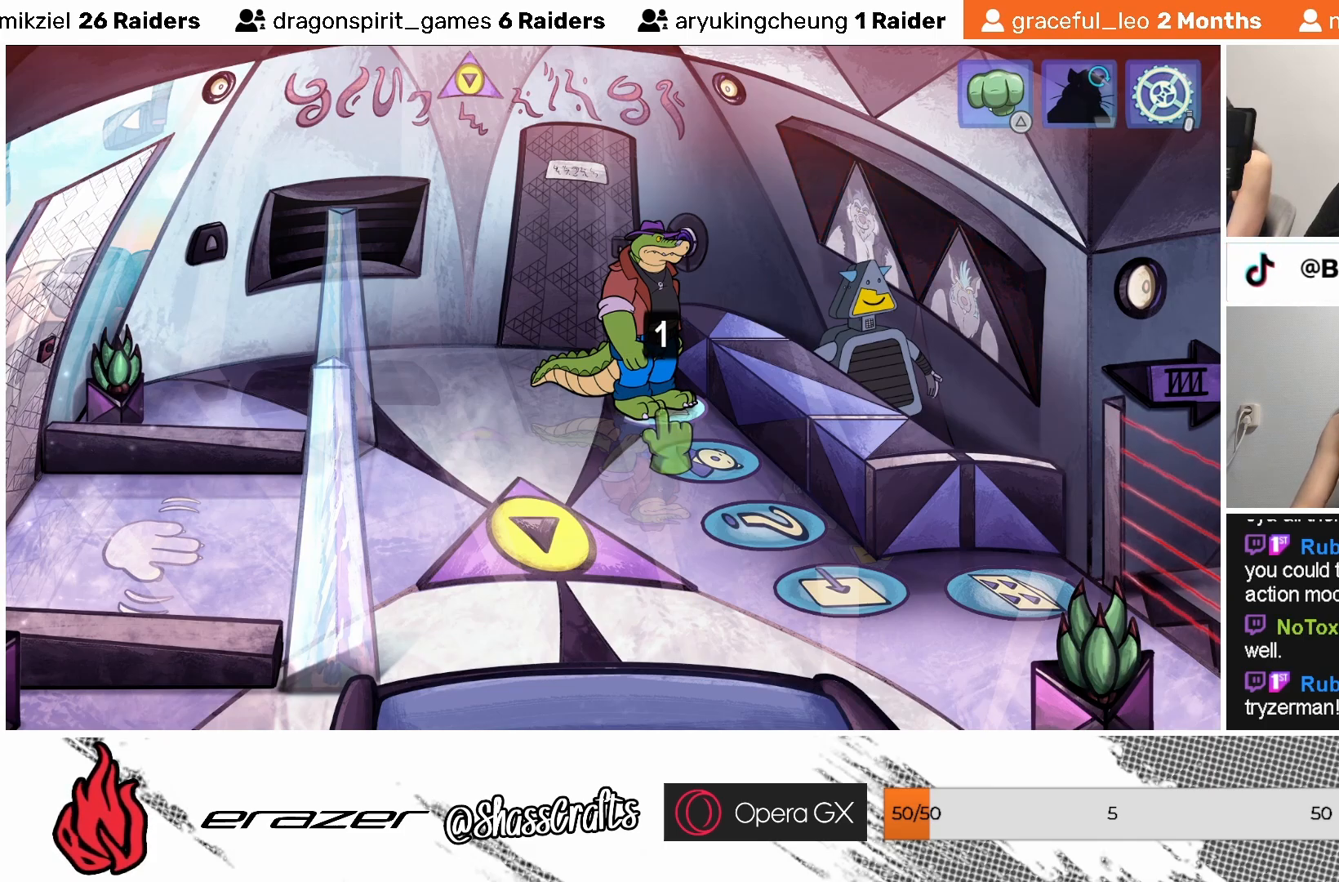
{"buttons": [], "left_stick": "center", "events": []}
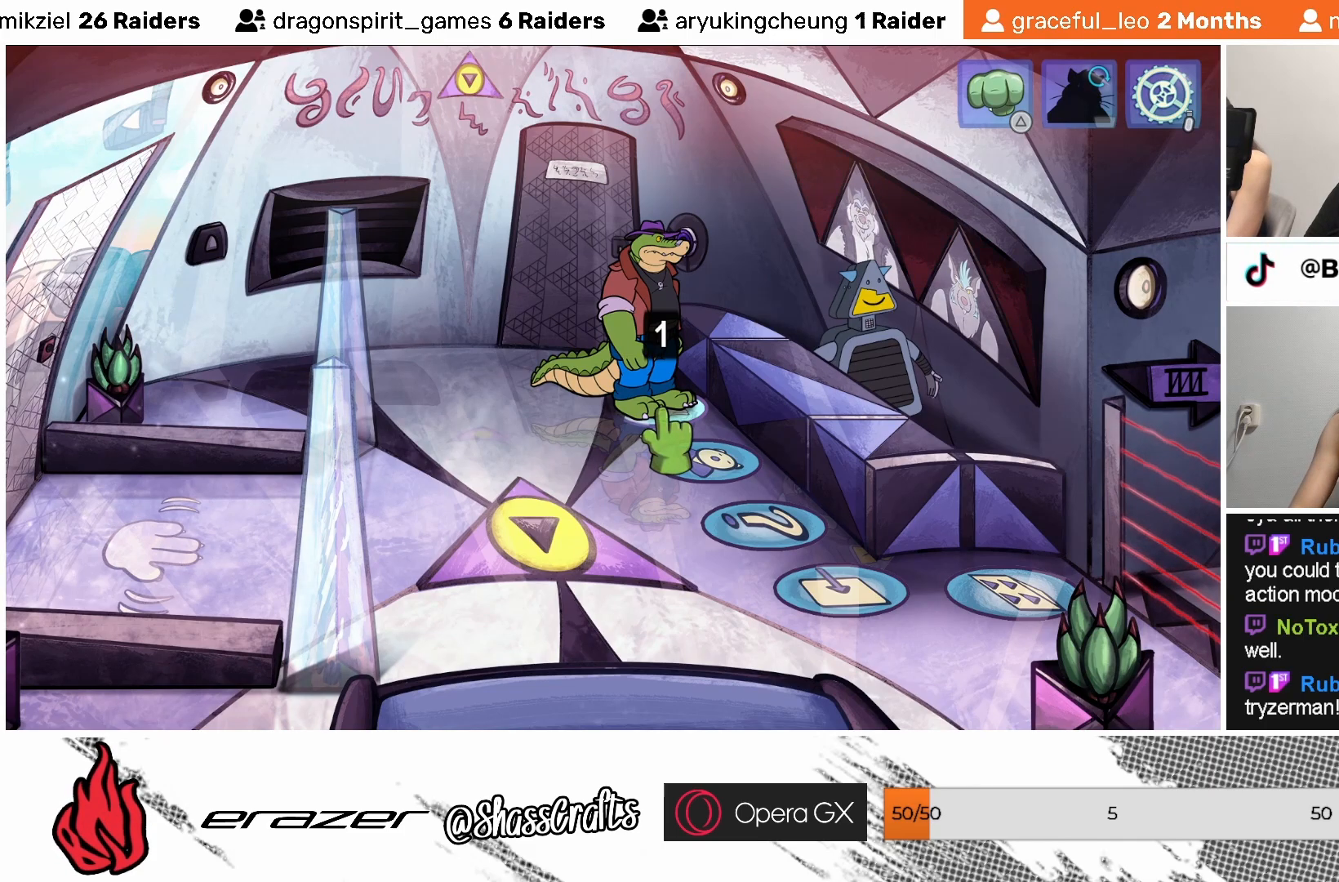
{"buttons": [], "left_stick": "center", "events": []}
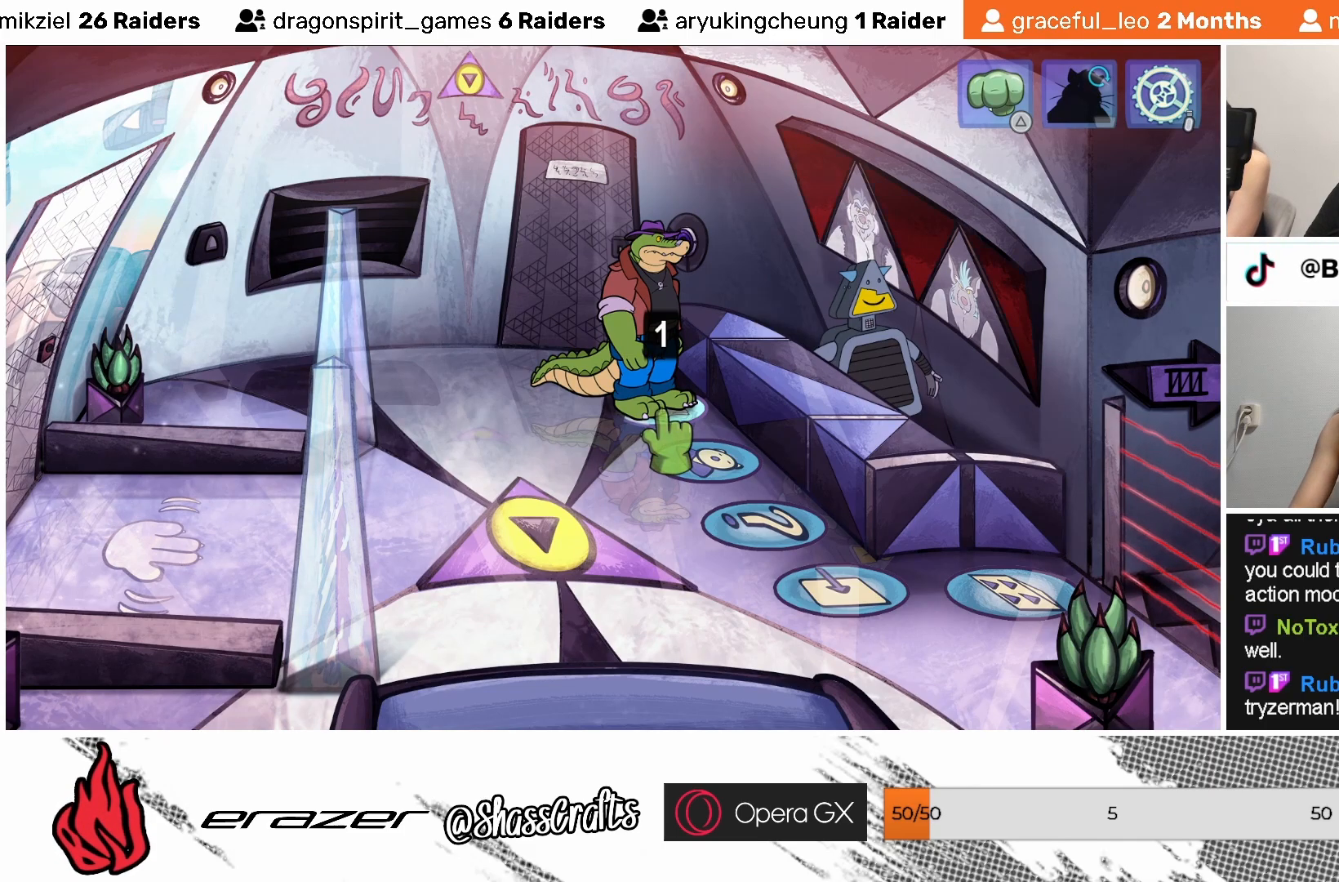
{"buttons": [], "left_stick": "center", "events": []}
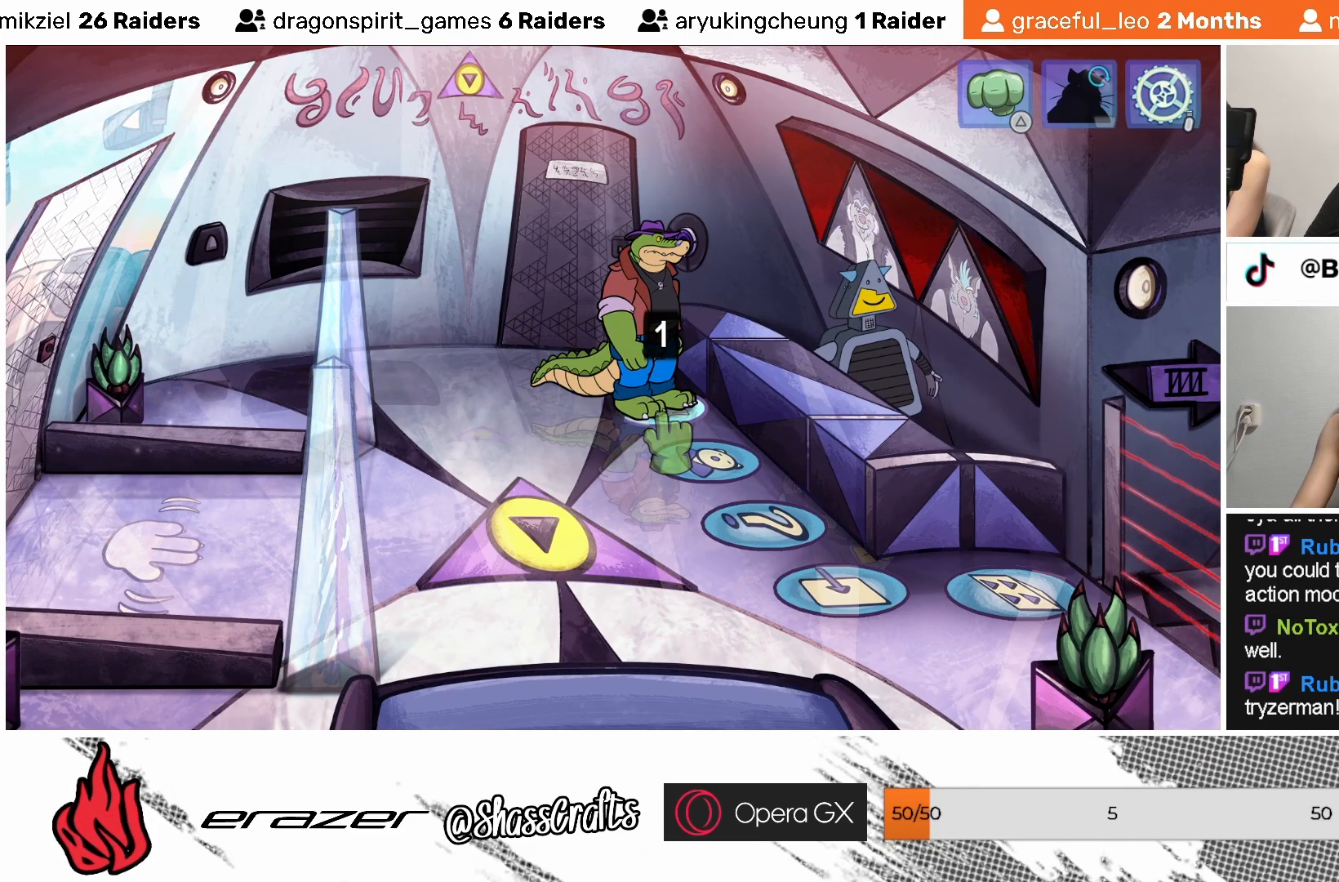
{"buttons": [], "left_stick": "center", "events": [[117, "DPAD_RIGHT", "down"], [183, "DPAD_RIGHT", "up"]]}
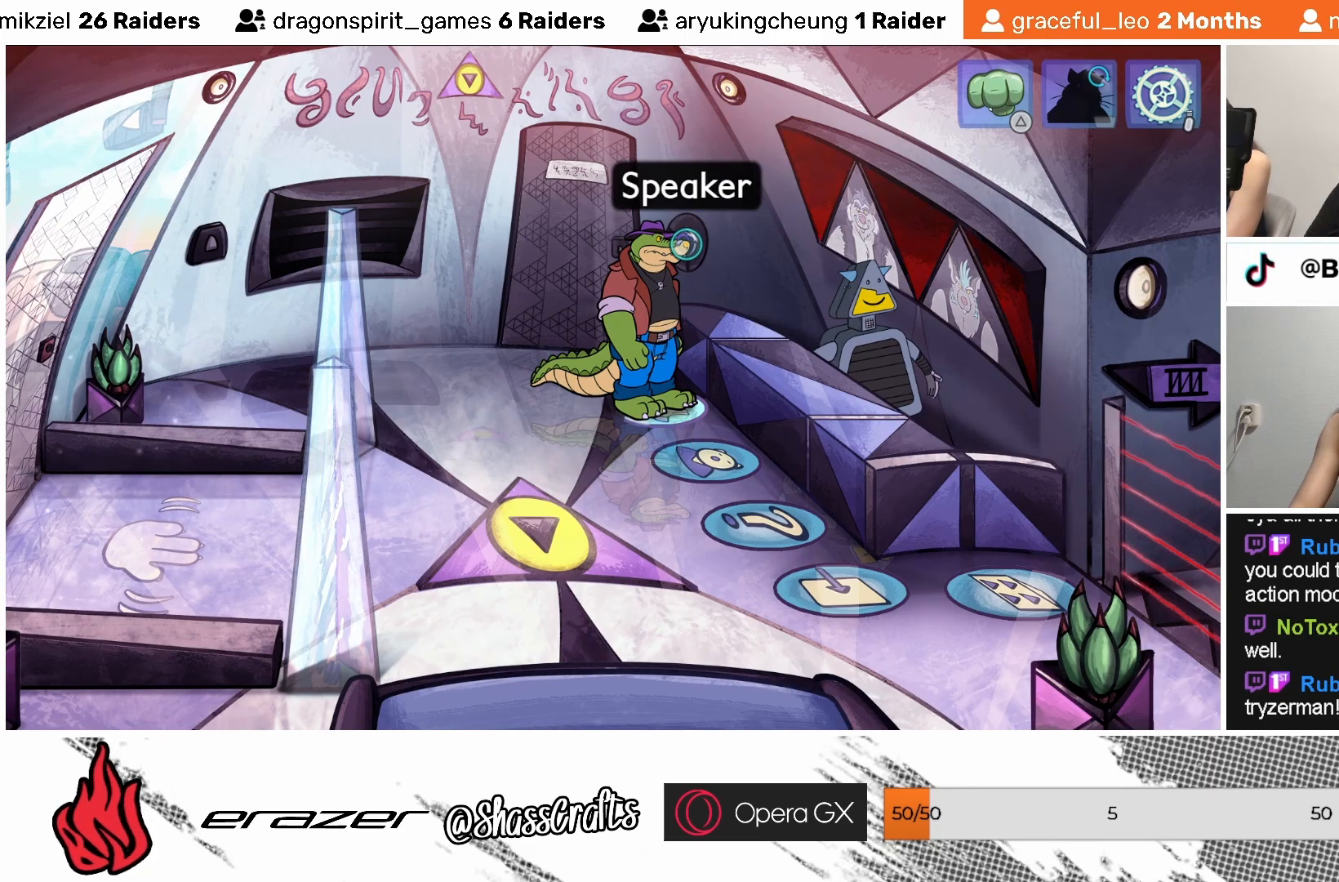
{"buttons": [], "left_stick": "center", "events": [[183, "DPAD_LEFT", "down"], [233, "DPAD_LEFT", "up"]]}
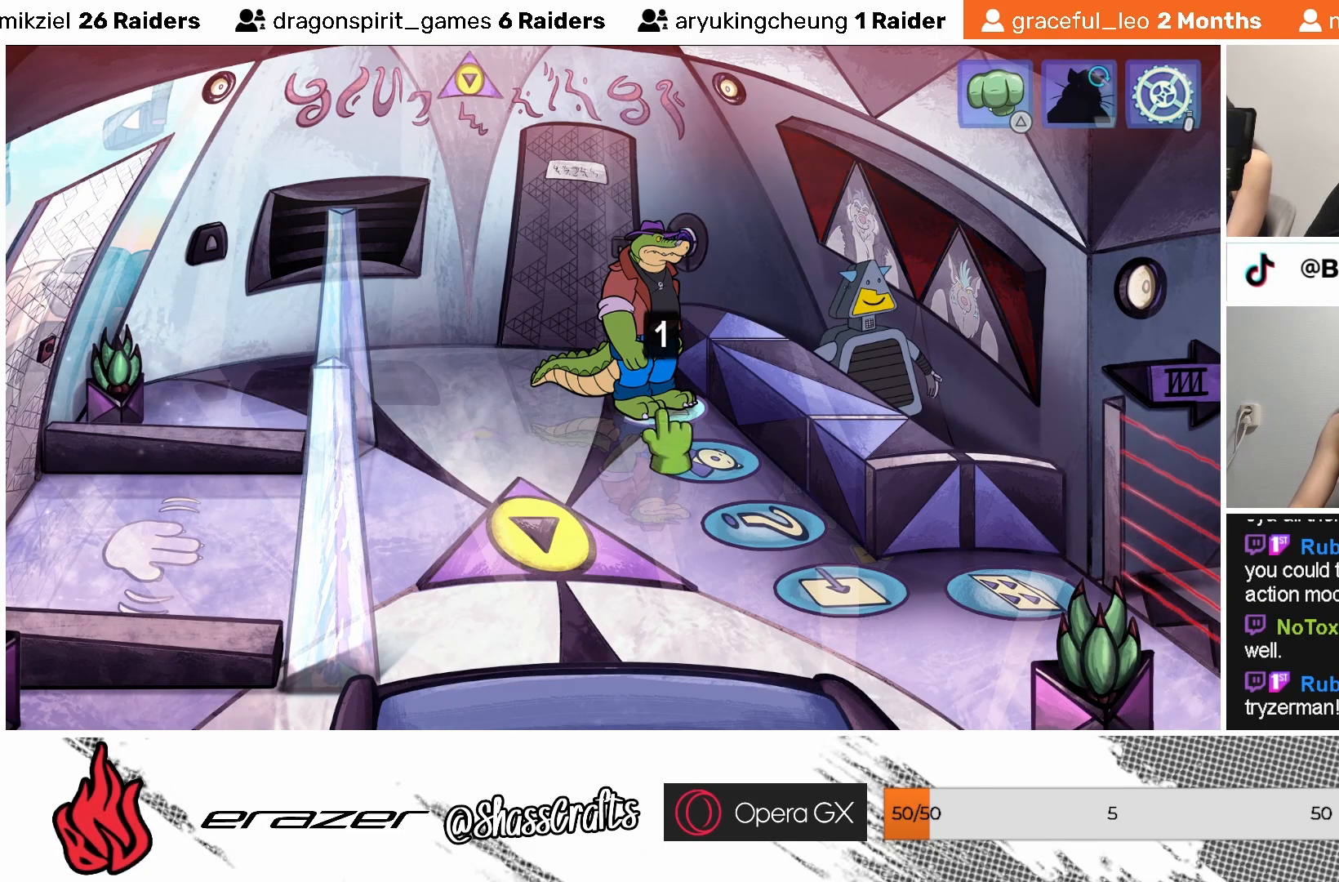
{"buttons": [], "left_stick": "center", "events": [[17, "DPAD_RIGHT", "down"], [83, "DPAD_RIGHT", "up"], [183, "DPAD_RIGHT", "down"], [267, "DPAD_RIGHT", "up"], [383, "DPAD_RIGHT", "down"], [433, "DPAD_RIGHT", "up"]]}
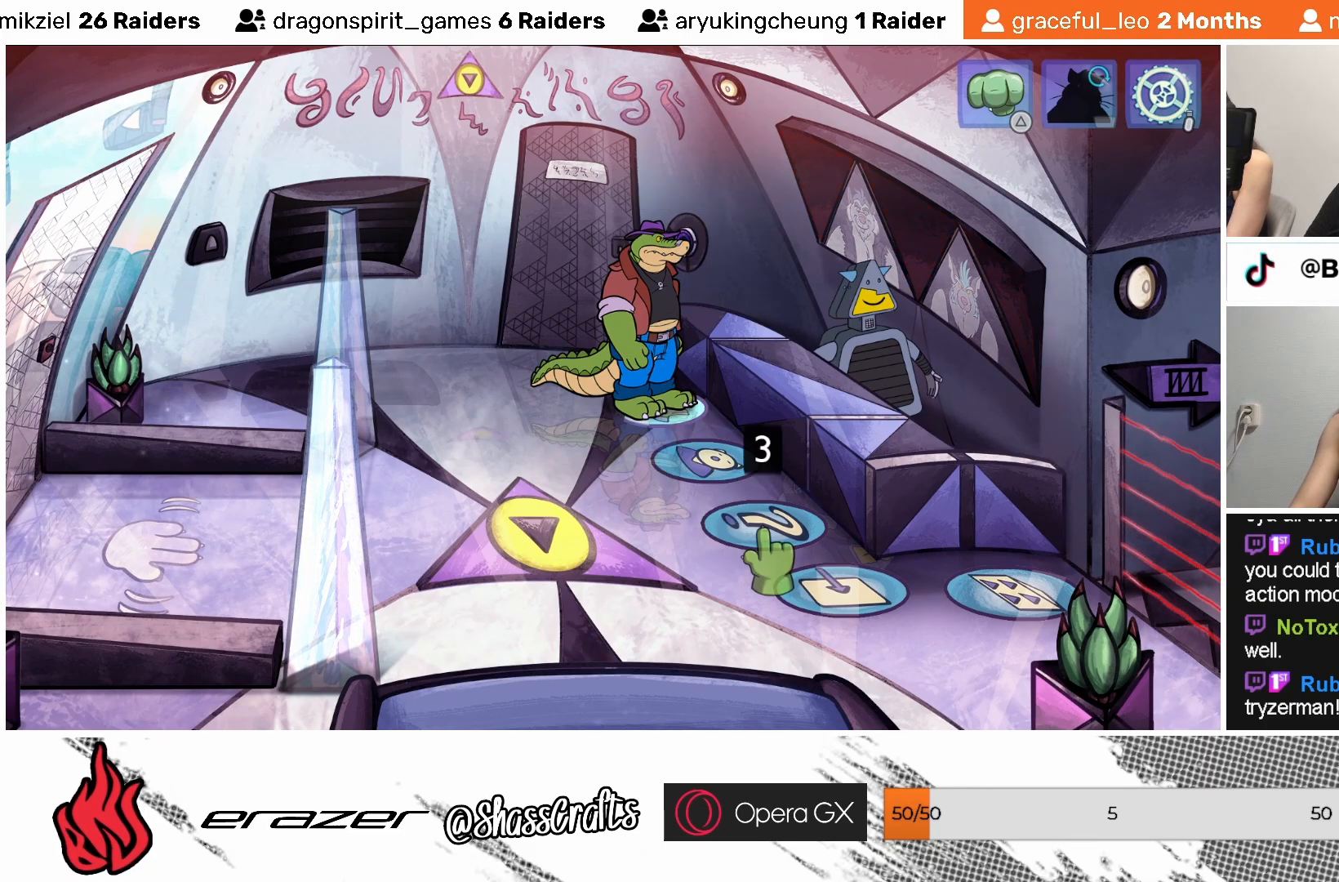
{"buttons": [], "left_stick": "center", "events": []}
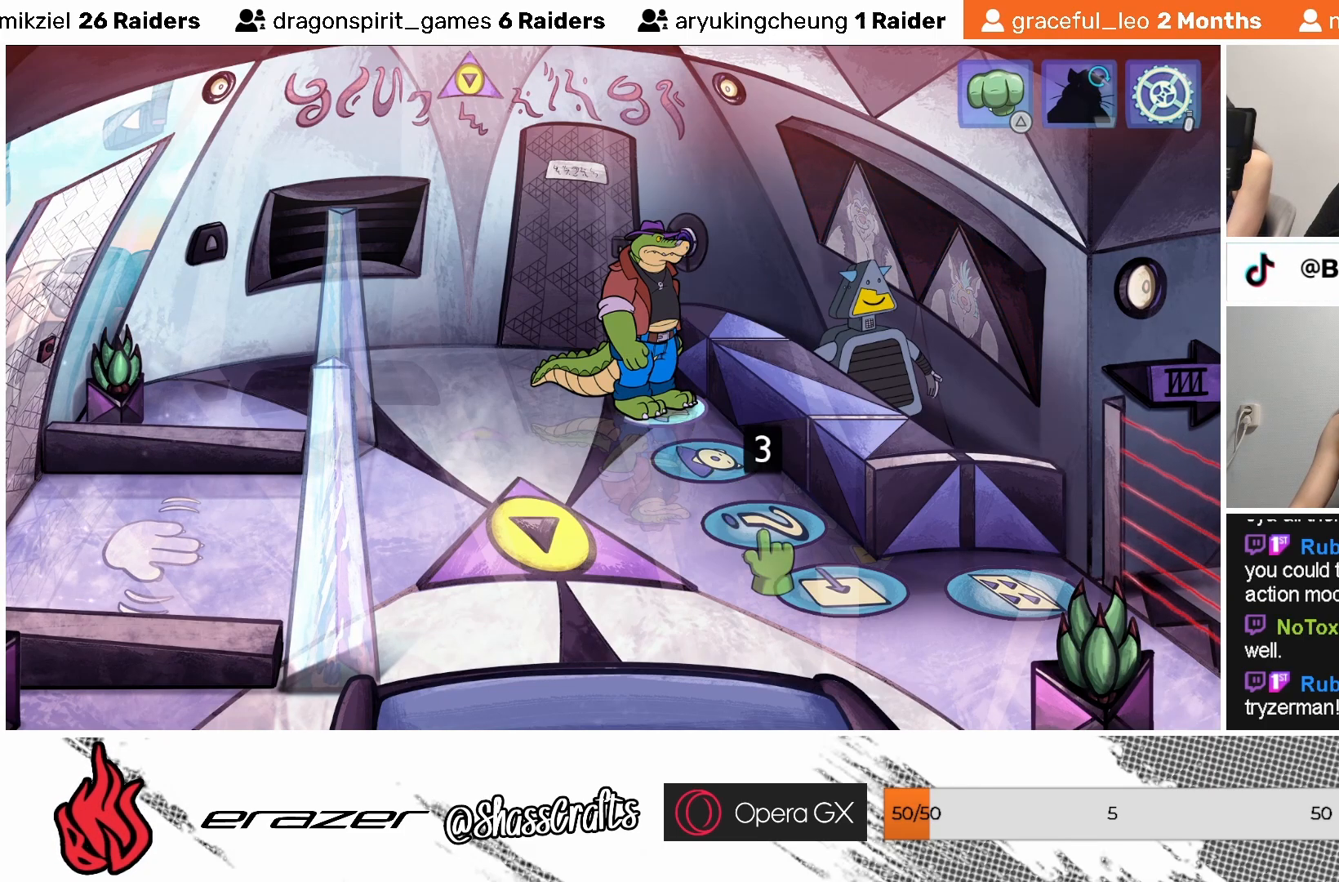
{"buttons": [], "left_stick": "center", "events": [[83, "CROSS", "down"], [167, "CROSS", "up"]]}
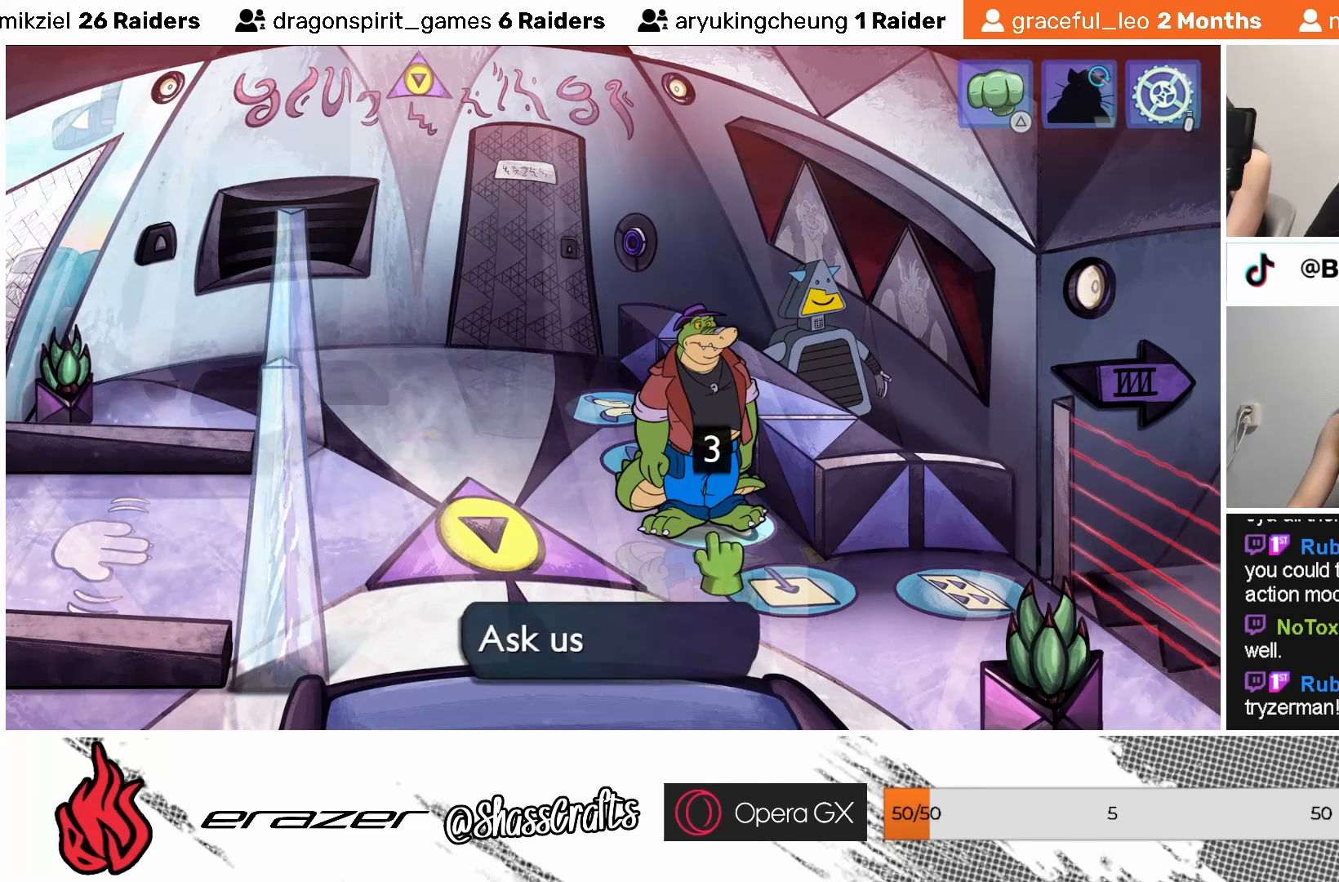
{"buttons": [], "left_stick": "center", "events": []}
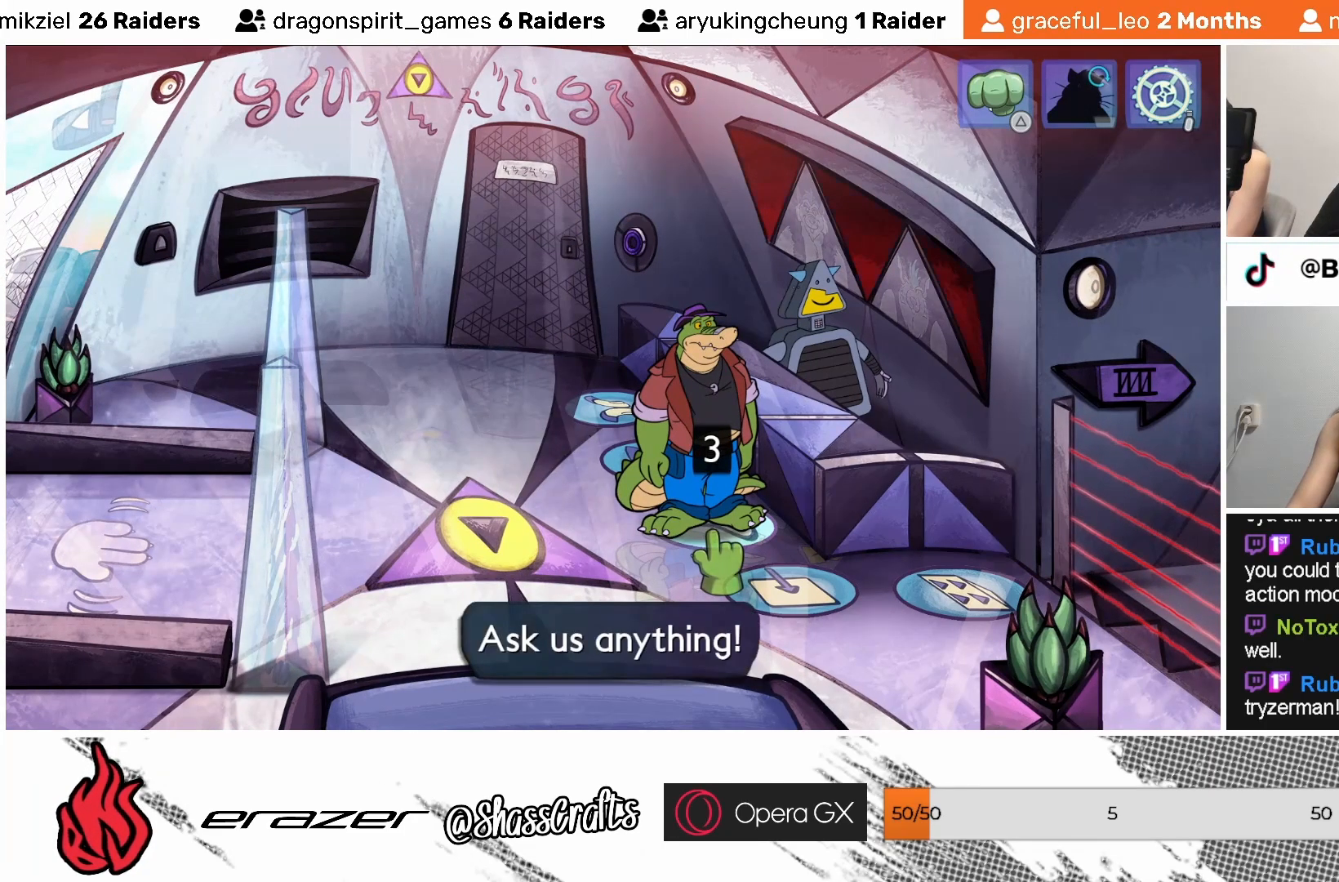
{"buttons": [], "left_stick": "center", "events": []}
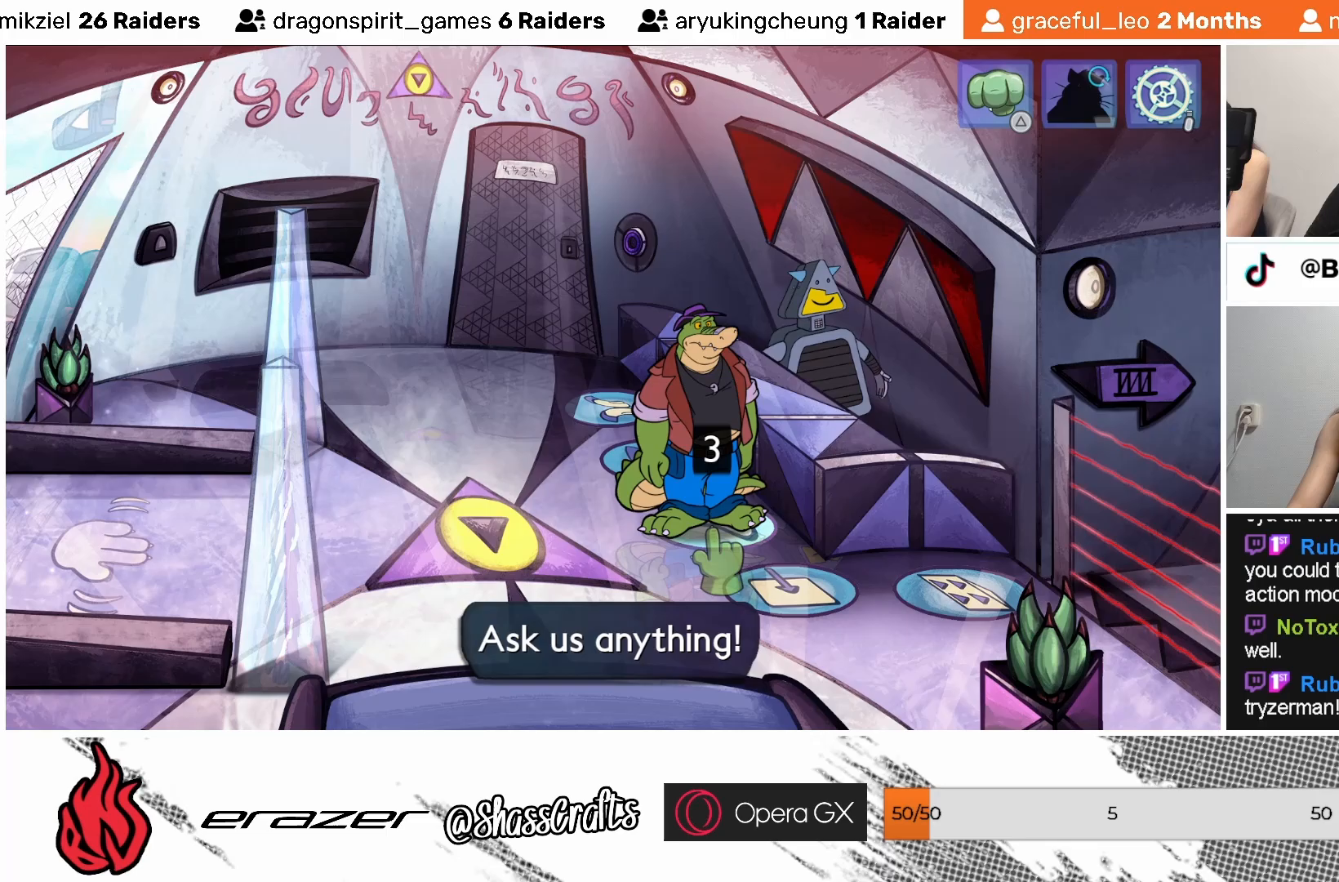
{"buttons": [], "left_stick": "center", "events": [[17, "DPAD_RIGHT", "down"], [83, "DPAD_RIGHT", "up"]]}